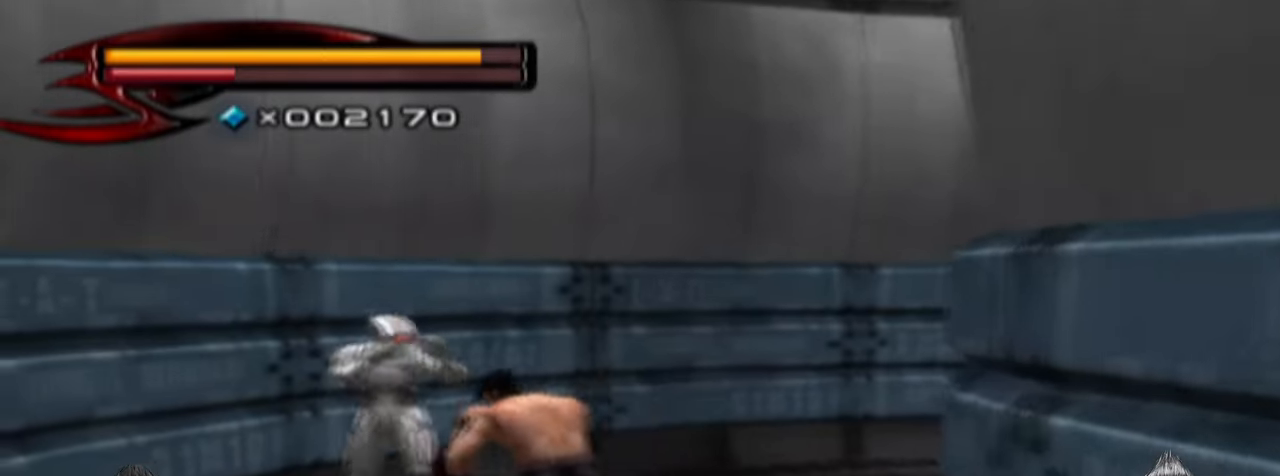
Gameplay with a controller (PlayStation layout); each line is a JSON object with the inputs held at the frame after it. "events" lists button and stick changes between this image and that frame as [ms after this image, input, new state], when the widget could be followed in between.
{"buttons": ["SQUARE"], "left_stick": "center", "right_stick": "center", "events": [[67, "left_stick", "center"], [200, "SQUARE", "down"], [433, "SQUARE", "up"], [467, "SQUARE", "down"]]}
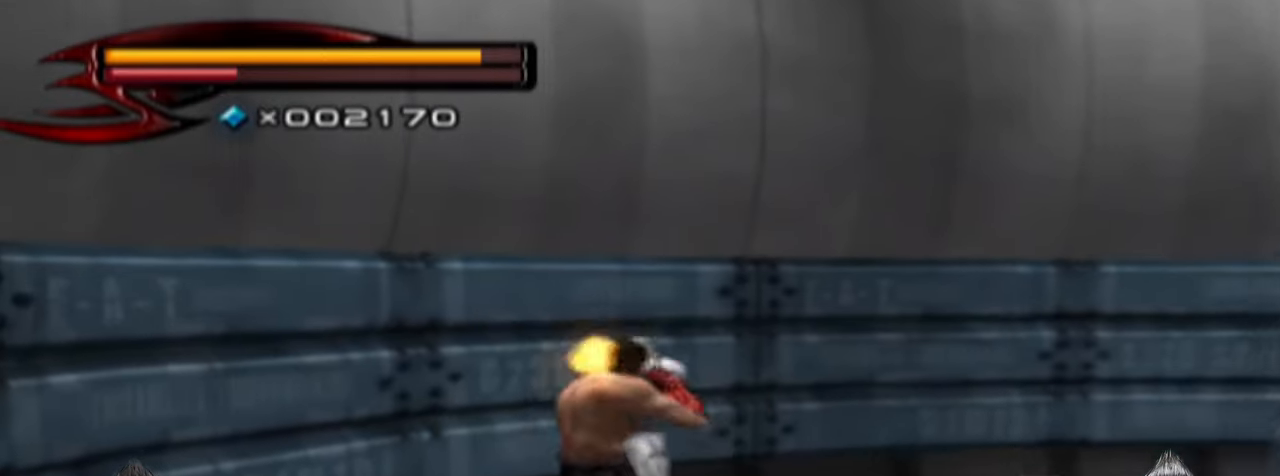
{"buttons": [], "left_stick": "center", "right_stick": "center", "events": [[67, "SQUARE", "up"], [167, "SQUARE", "down"], [267, "SQUARE", "up"], [333, "CROSS", "down"], [333, "SQUARE", "down"], [467, "CROSS", "up"], [467, "SQUARE", "up"]]}
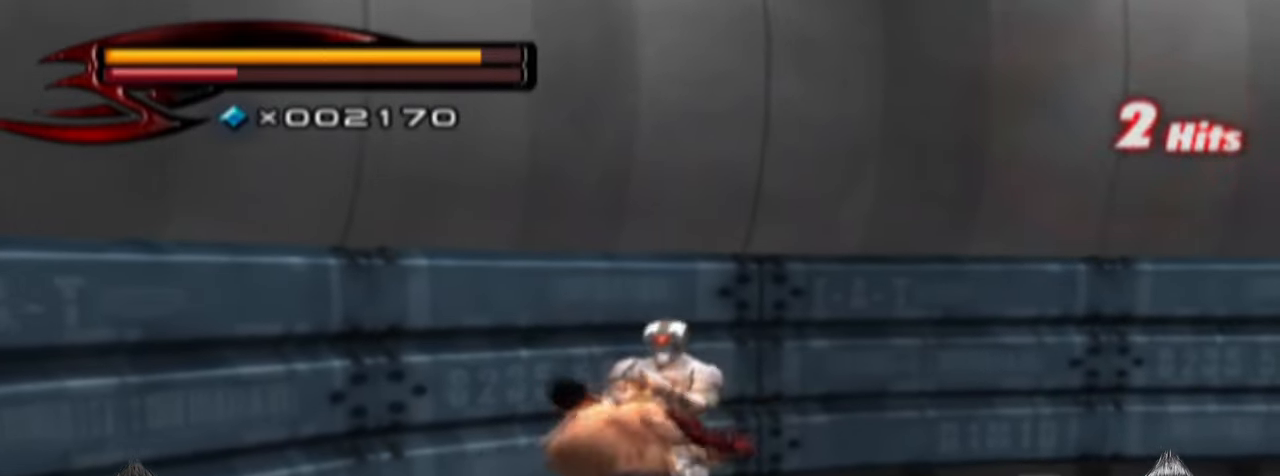
{"buttons": [], "left_stick": "center", "right_stick": "center", "events": [[33, "CROSS", "down"], [33, "SQUARE", "down"], [167, "CROSS", "up"], [167, "SQUARE", "up"], [233, "CROSS", "down"], [233, "SQUARE", "down"], [367, "CROSS", "up"], [367, "SQUARE", "up"], [400, "CROSS", "down"], [400, "SQUARE", "down"], [500, "CROSS", "up"], [500, "SQUARE", "up"]]}
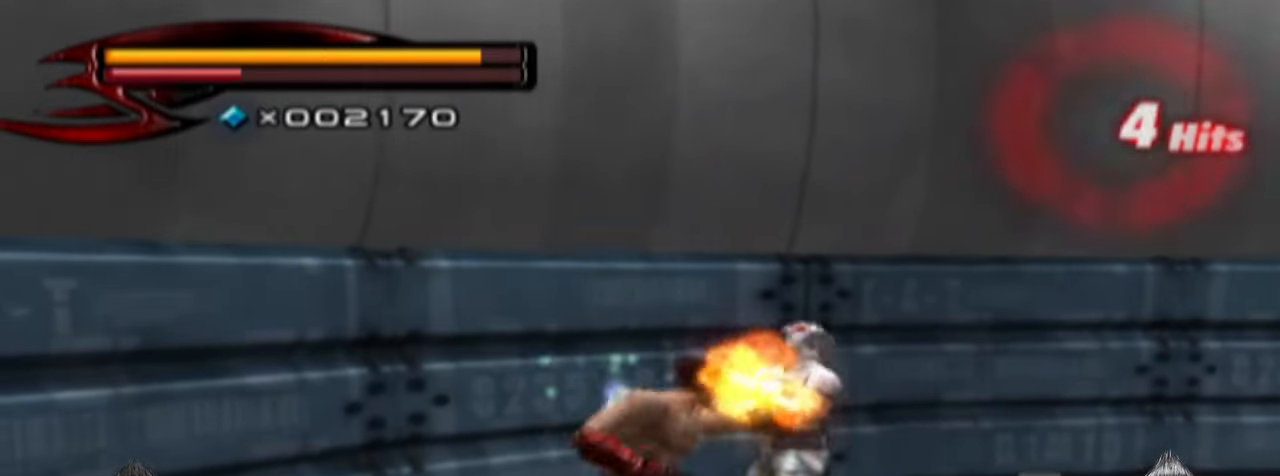
{"buttons": [], "left_stick": "center", "right_stick": "center", "events": [[100, "CROSS", "down"], [100, "SQUARE", "down"], [233, "CROSS", "up"], [233, "SQUARE", "up"]]}
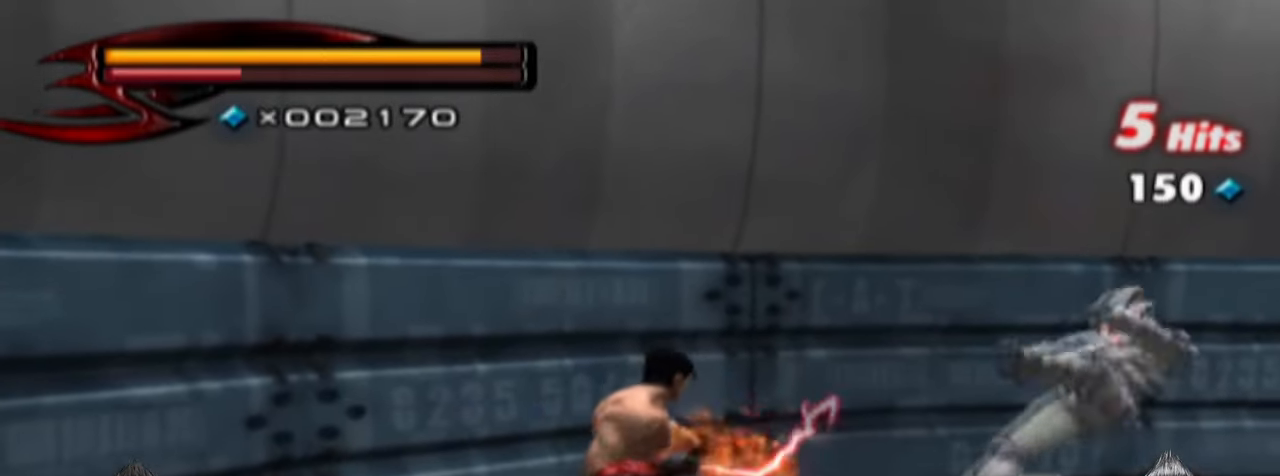
{"buttons": [], "left_stick": "right", "right_stick": "center", "events": [[67, "left_stick", "right"]]}
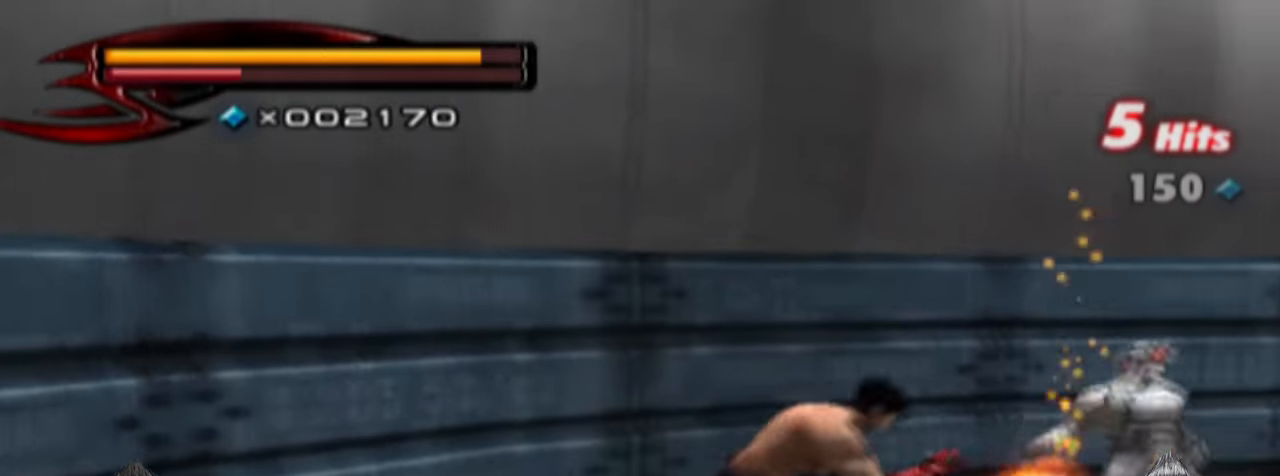
{"buttons": [], "left_stick": "center", "right_stick": "center", "events": [[67, "left_stick", "up-right"], [167, "SQUARE", "down"], [300, "SQUARE", "up"], [300, "left_stick", "center"]]}
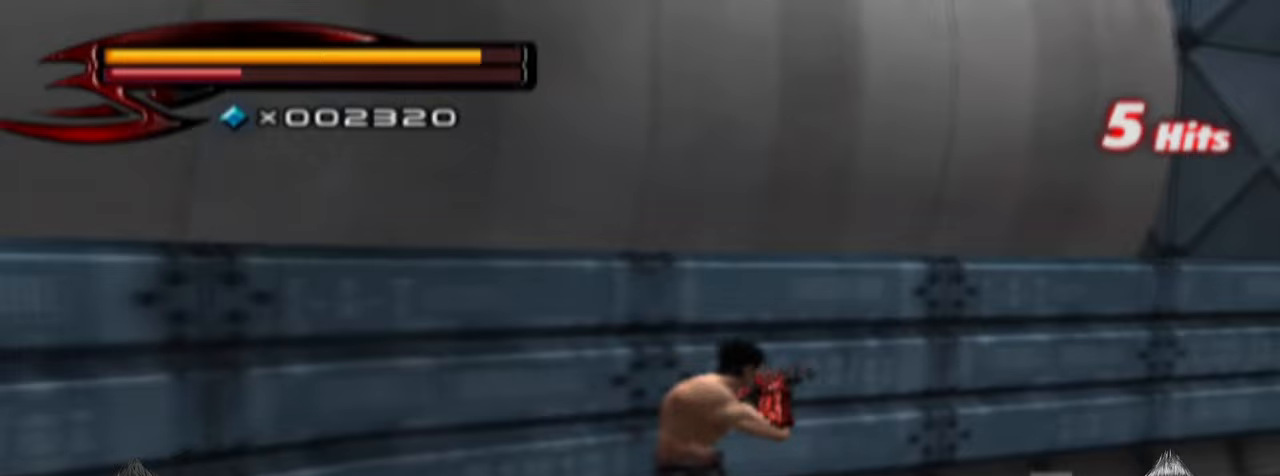
{"buttons": [], "left_stick": "up-right", "right_stick": "center", "events": [[200, "left_stick", "right"], [300, "left_stick", "up-right"]]}
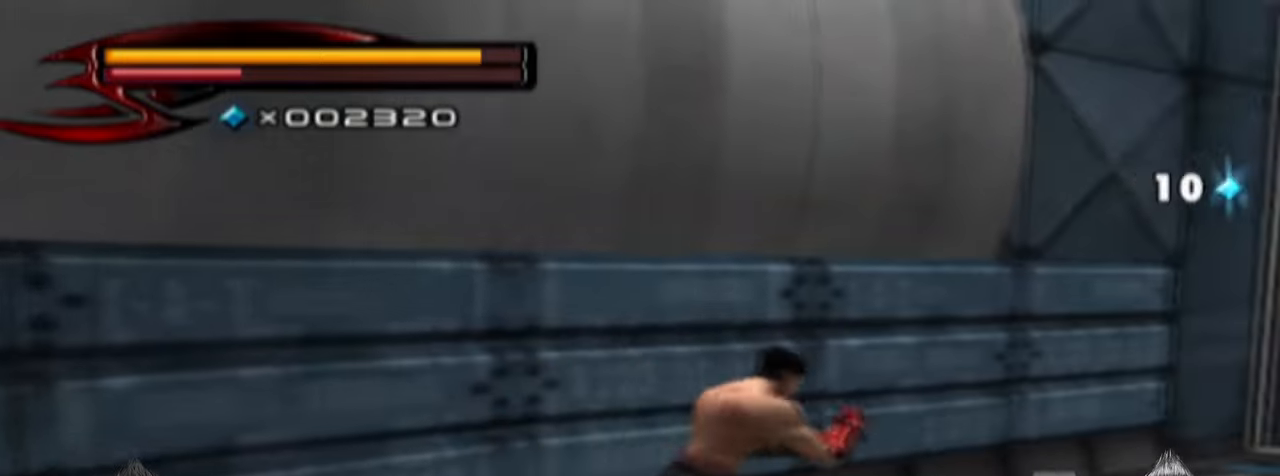
{"buttons": [], "left_stick": "up-right", "right_stick": "center", "events": []}
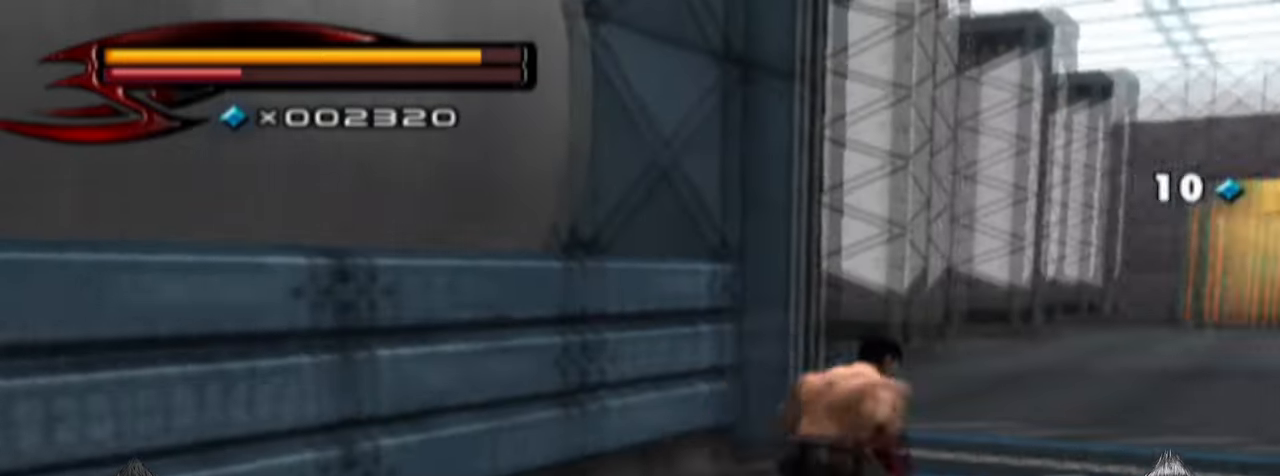
{"buttons": ["SQUARE", "L1"], "left_stick": "down", "right_stick": "center", "events": [[133, "left_stick", "up"], [367, "L1", "down"], [367, "SQUARE", "down"], [367, "left_stick", "down"]]}
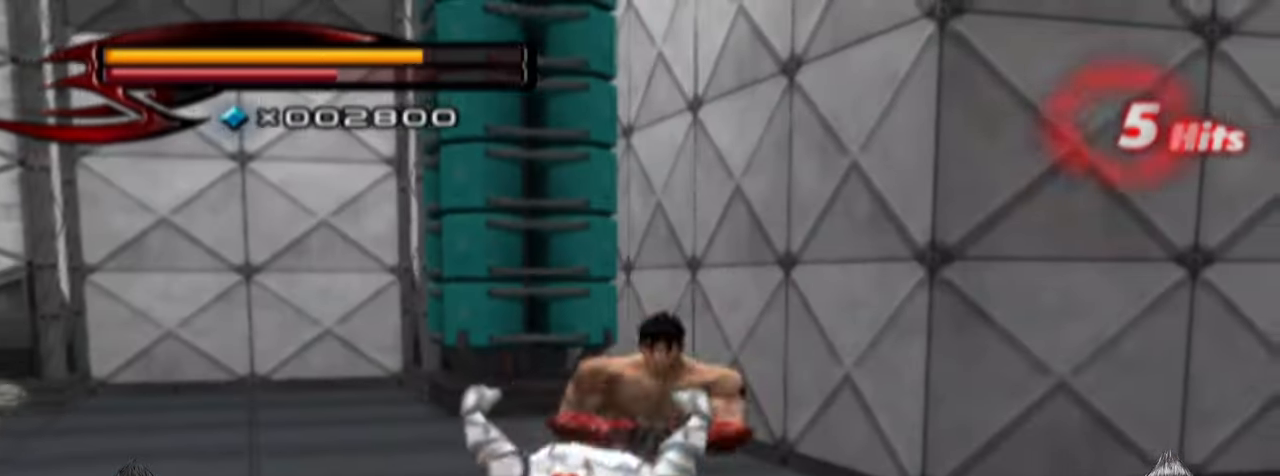
{"buttons": ["SQUARE"], "left_stick": "center", "right_stick": "center", "events": [[67, "SQUARE", "up"], [133, "L1", "up"], [167, "SQUARE", "down"], [300, "SQUARE", "up"], [367, "SQUARE", "down"], [400, "left_stick", "center"], [433, "SQUARE", "up"], [500, "SQUARE", "down"]]}
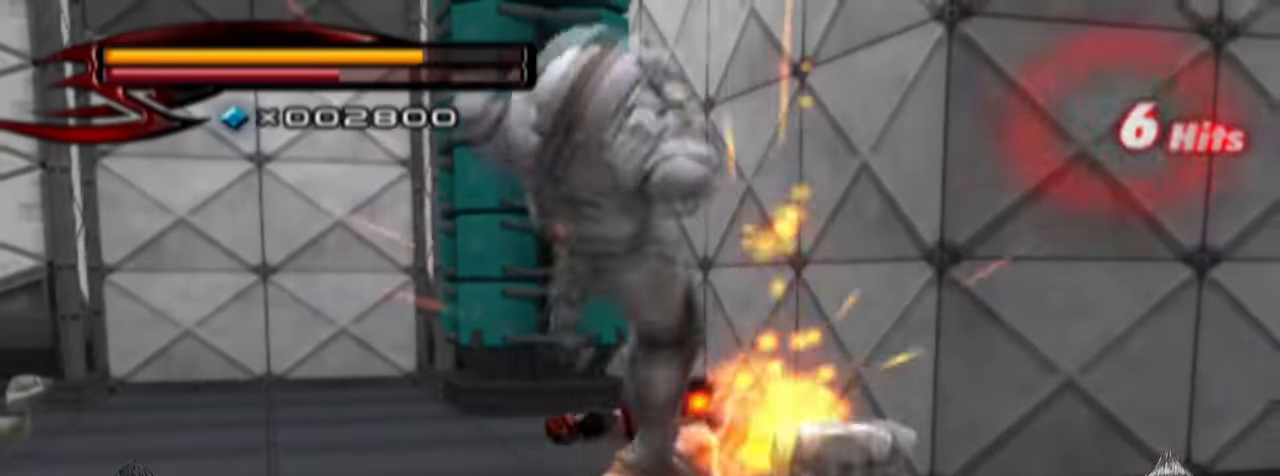
{"buttons": [], "left_stick": "down", "right_stick": "center", "events": [[100, "SQUARE", "up"], [200, "SQUARE", "down"], [333, "SQUARE", "up"], [367, "left_stick", "down"], [433, "SQUARE", "down"], [467, "SQUARE", "up"]]}
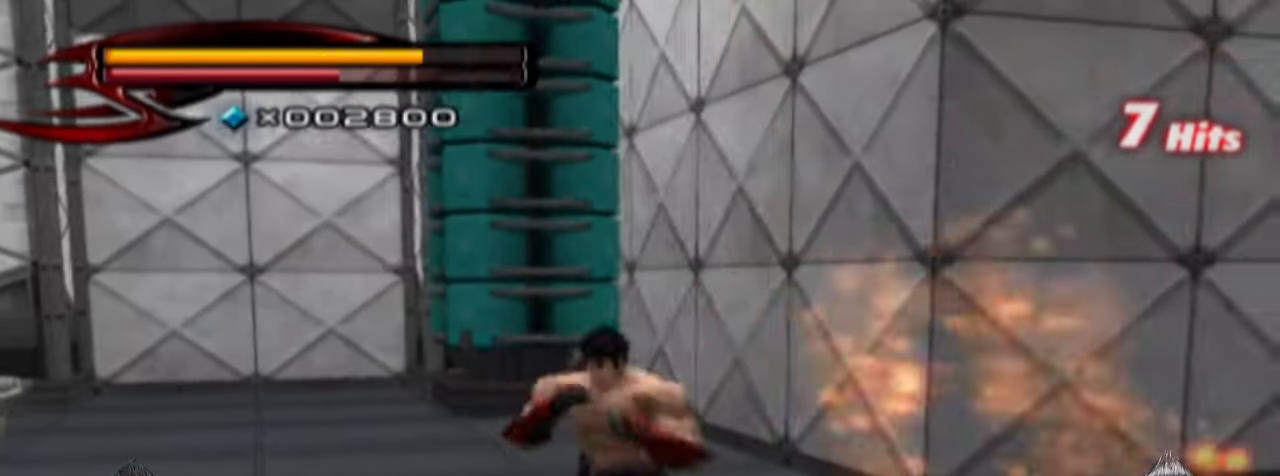
{"buttons": [], "left_stick": "down-left", "right_stick": "center", "events": [[300, "left_stick", "down-left"], [367, "SQUARE", "down"], [467, "SQUARE", "up"]]}
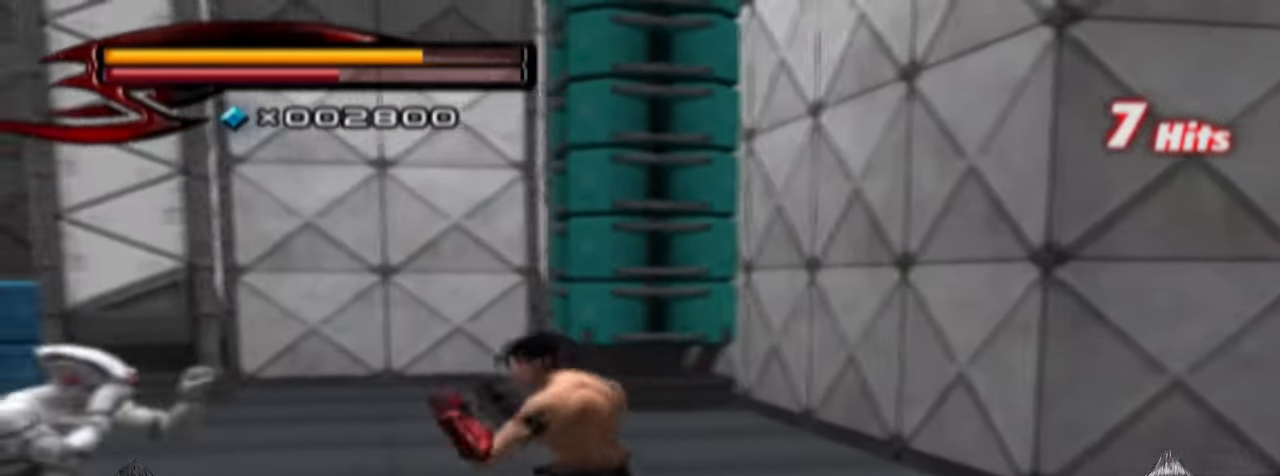
{"buttons": [], "left_stick": "center", "right_stick": "center", "events": [[67, "SQUARE", "down"], [100, "CROSS", "down"], [167, "CROSS", "up"], [167, "SQUARE", "up"], [167, "left_stick", "center"], [233, "CROSS", "down"], [267, "SQUARE", "down"], [333, "SQUARE", "up"], [367, "CROSS", "up"], [400, "CROSS", "down"], [400, "SQUARE", "down"], [500, "CROSS", "up"], [500, "SQUARE", "up"]]}
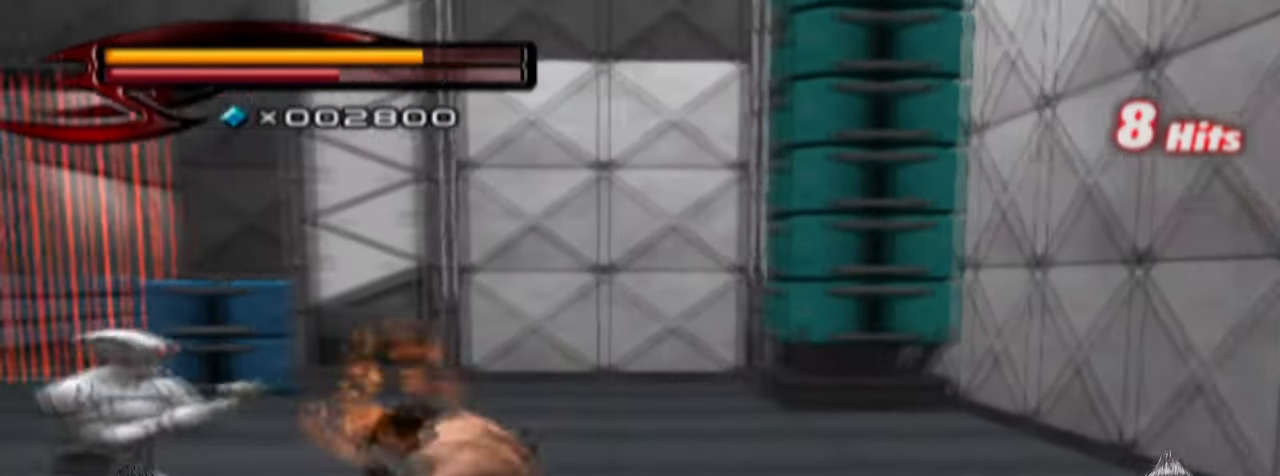
{"buttons": ["CIRCLE", "TRIANGLE"], "left_stick": "center", "right_stick": "center", "events": [[67, "TRIANGLE", "down"], [100, "SQUARE", "down"], [133, "TRIANGLE", "up"], [167, "CROSS", "down"], [200, "CIRCLE", "down"], [233, "SQUARE", "up"], [267, "CROSS", "up"], [333, "CIRCLE", "up"], [333, "CROSS", "down"], [400, "SQUARE", "down"], [433, "CIRCLE", "down"], [433, "CROSS", "up"], [433, "SQUARE", "up"], [433, "TRIANGLE", "down"]]}
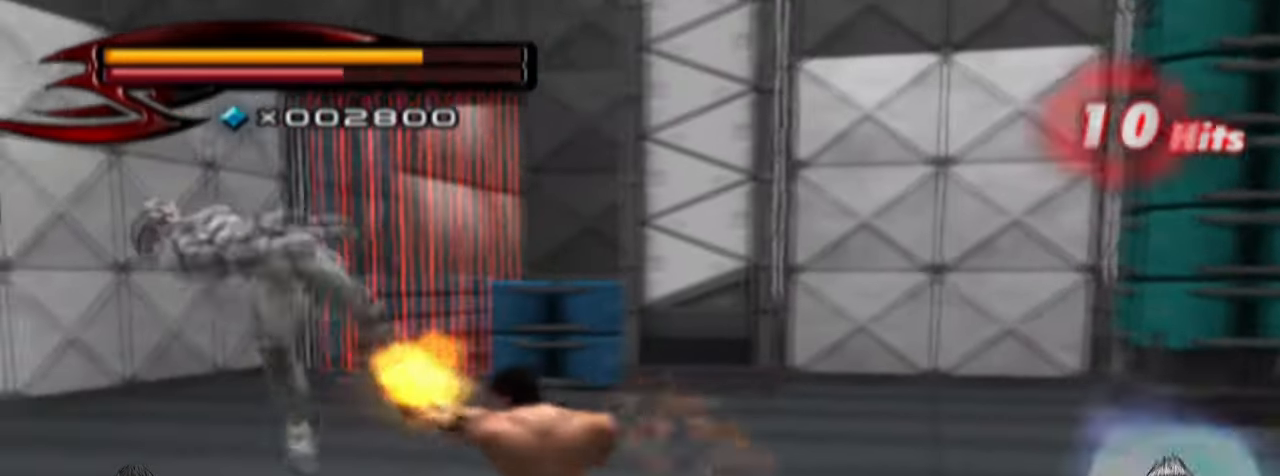
{"buttons": [], "left_stick": "center", "right_stick": "center", "events": [[33, "CIRCLE", "up"], [33, "TRIANGLE", "up"], [67, "CROSS", "down"], [67, "SQUARE", "down"], [100, "CIRCLE", "down"], [100, "CROSS", "up"], [100, "TRIANGLE", "down"], [133, "SQUARE", "up"], [200, "CIRCLE", "up"], [200, "SQUARE", "down"], [200, "TRIANGLE", "up"], [233, "CROSS", "down"], [300, "CROSS", "up"], [300, "TRIANGLE", "down"], [333, "TRIANGLE", "up"], [400, "SQUARE", "up"]]}
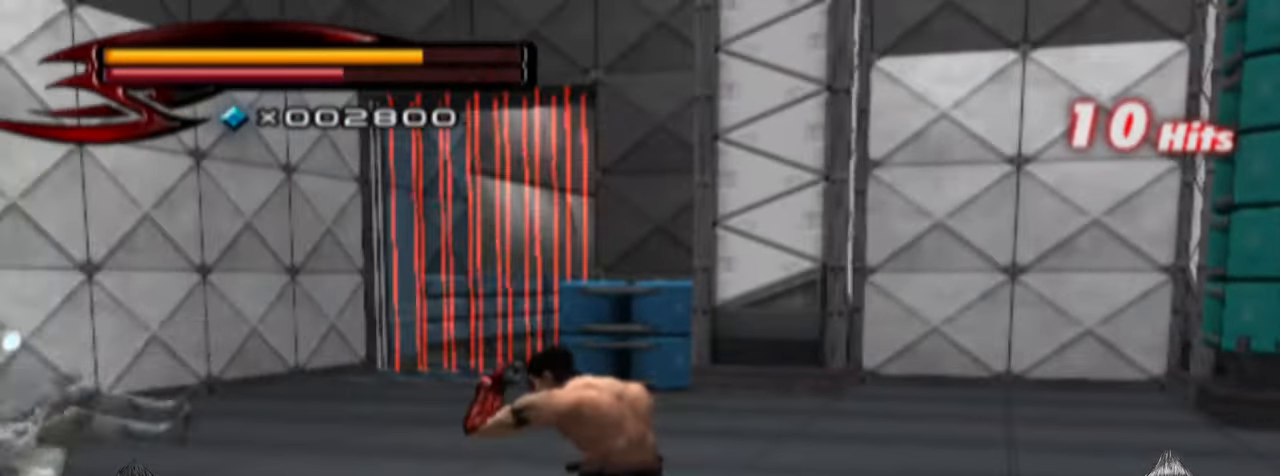
{"buttons": [], "left_stick": "left", "right_stick": "center", "events": [[100, "left_stick", "left"]]}
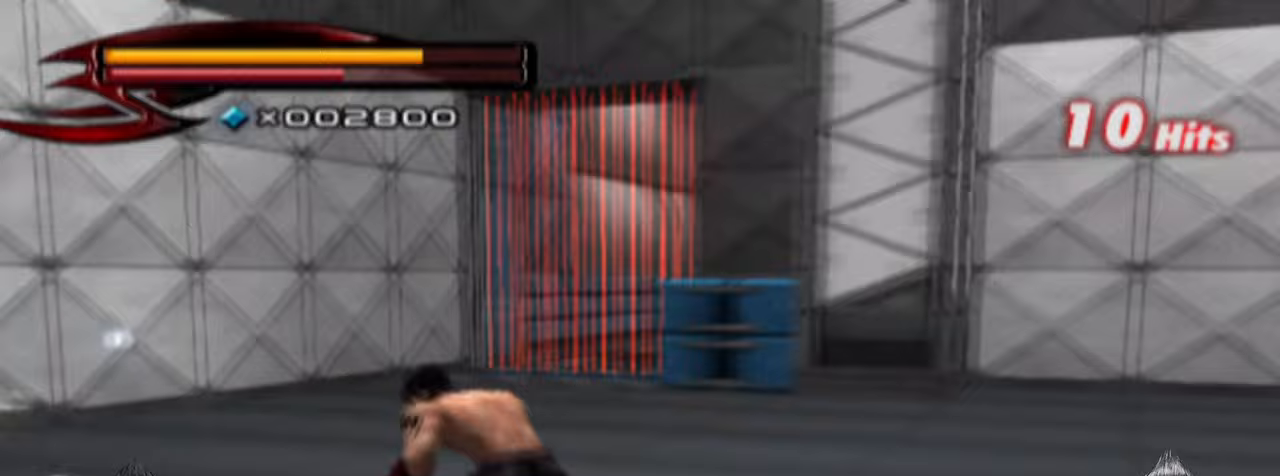
{"buttons": [], "left_stick": "left", "right_stick": "center", "events": [[33, "CIRCLE", "down"], [200, "CIRCLE", "up"]]}
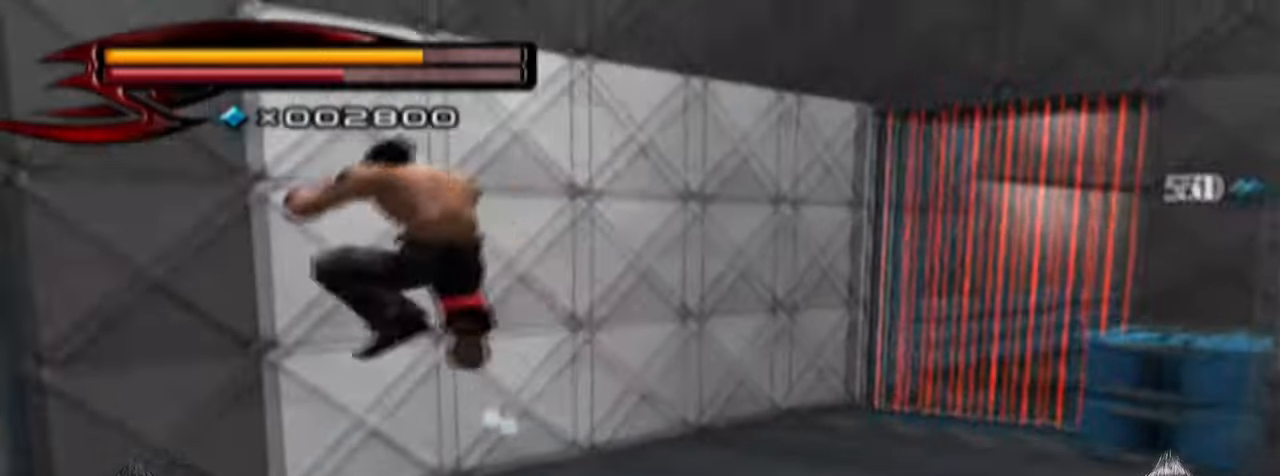
{"buttons": ["SQUARE"], "left_stick": "down", "right_stick": "center", "events": [[33, "left_stick", "down-left"], [133, "left_stick", "down"], [267, "SQUARE", "down"]]}
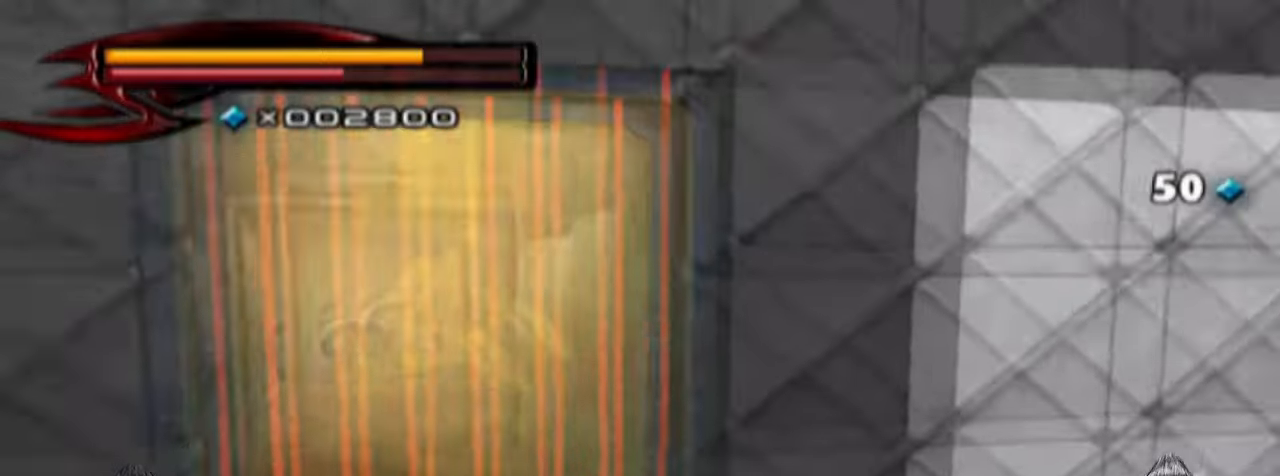
{"buttons": ["SQUARE"], "left_stick": "center", "right_stick": "center", "events": [[67, "SQUARE", "up"], [133, "SQUARE", "down"], [133, "left_stick", "center"], [267, "SQUARE", "up"], [400, "SQUARE", "down"]]}
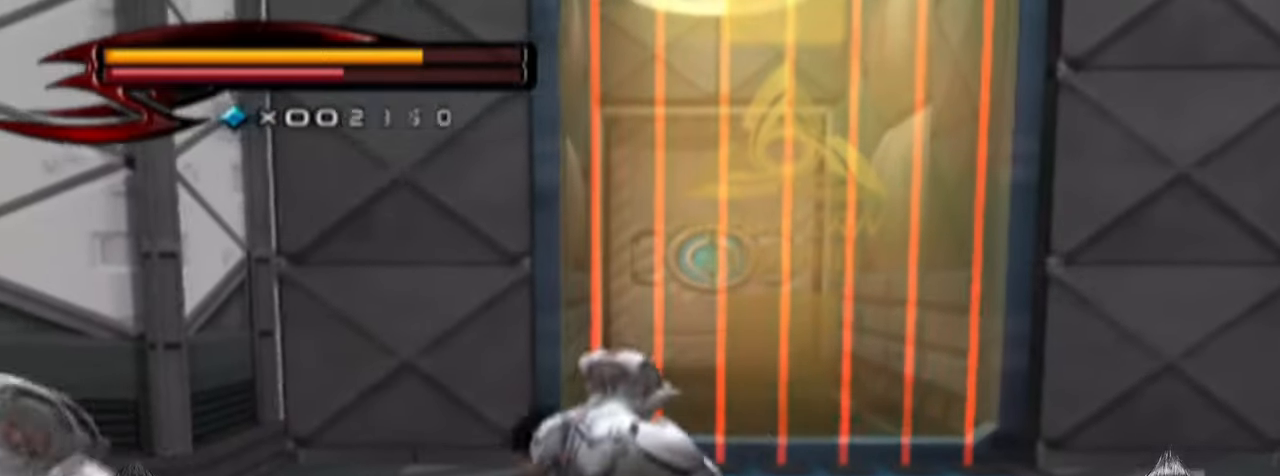
{"buttons": [], "left_stick": "center", "right_stick": "center", "events": [[33, "SQUARE", "up"], [33, "left_stick", "down"], [133, "SQUARE", "down"], [233, "SQUARE", "up"], [333, "SQUARE", "down"], [367, "left_stick", "center"], [467, "SQUARE", "up"]]}
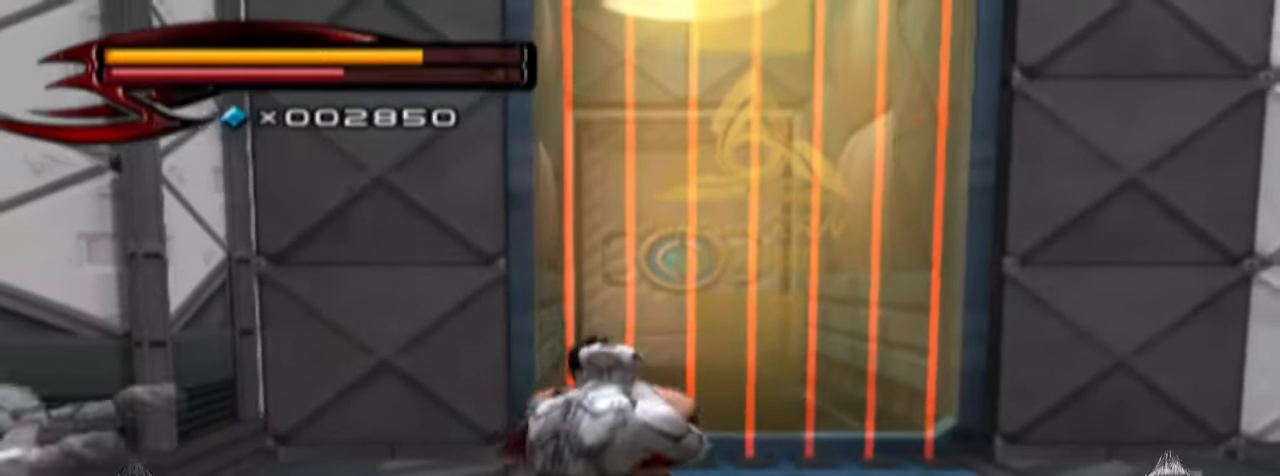
{"buttons": ["SQUARE"], "left_stick": "center", "right_stick": "center", "events": [[33, "SQUARE", "down"], [133, "SQUARE", "up"], [200, "SQUARE", "down"], [333, "SQUARE", "up"], [433, "SQUARE", "down"]]}
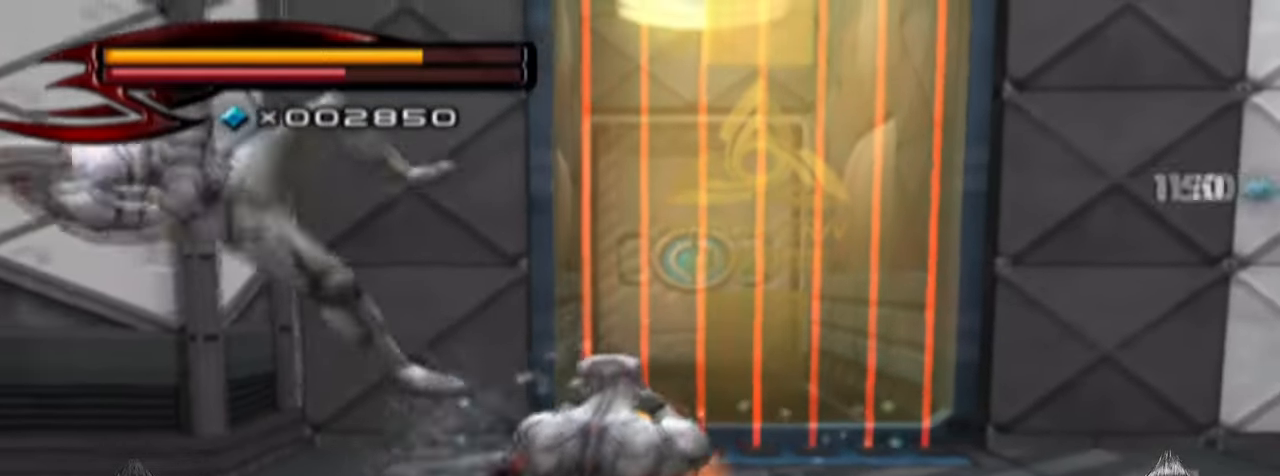
{"buttons": [], "left_stick": "center", "right_stick": "center", "events": [[33, "SQUARE", "up"], [133, "SQUARE", "down"], [233, "SQUARE", "up"], [300, "SQUARE", "down"], [433, "SQUARE", "up"]]}
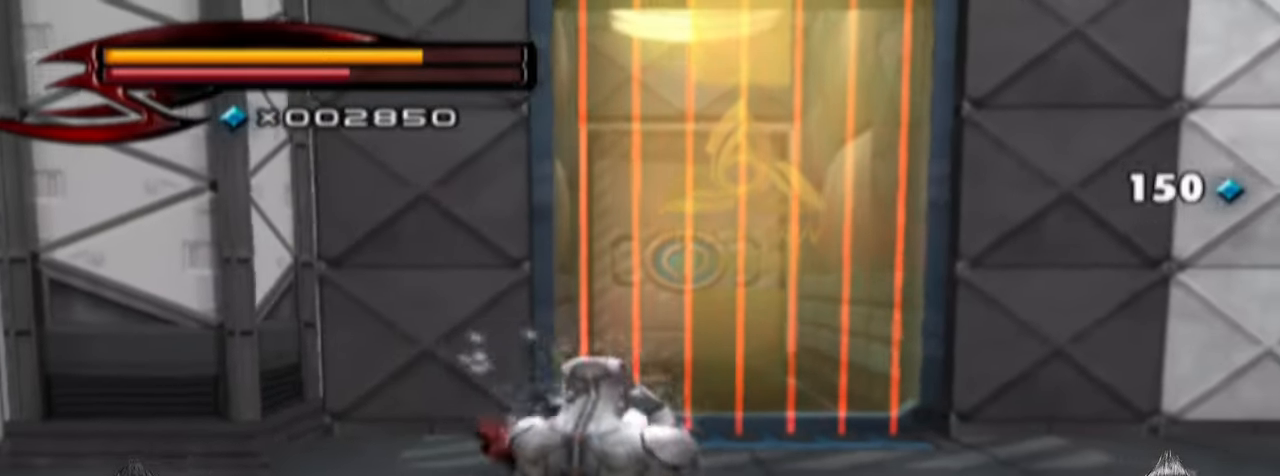
{"buttons": ["SQUARE"], "left_stick": "center", "right_stick": "center", "events": [[33, "SQUARE", "down"], [167, "SQUARE", "up"], [267, "SQUARE", "down"], [400, "SQUARE", "up"], [500, "SQUARE", "down"]]}
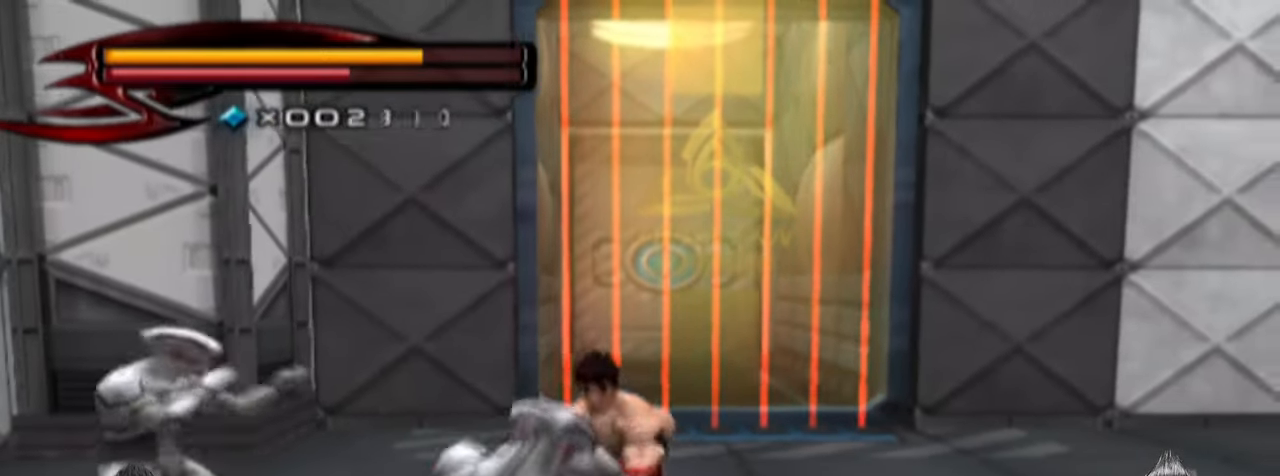
{"buttons": ["SQUARE"], "left_stick": "center", "right_stick": "center", "events": [[67, "left_stick", "down-left"], [133, "SQUARE", "up"], [233, "SQUARE", "down"], [333, "SQUARE", "up"], [400, "SQUARE", "down"], [500, "left_stick", "center"]]}
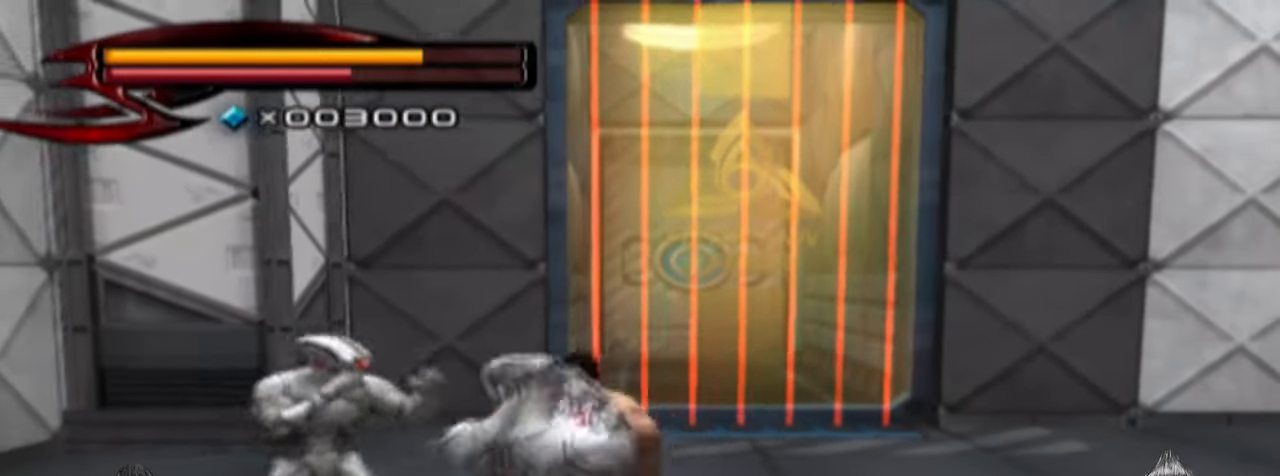
{"buttons": [], "left_stick": "up-left", "right_stick": "center", "events": [[33, "SQUARE", "up"], [133, "SQUARE", "down"], [233, "SQUARE", "up"], [300, "SQUARE", "down"], [433, "SQUARE", "up"], [433, "left_stick", "up-left"]]}
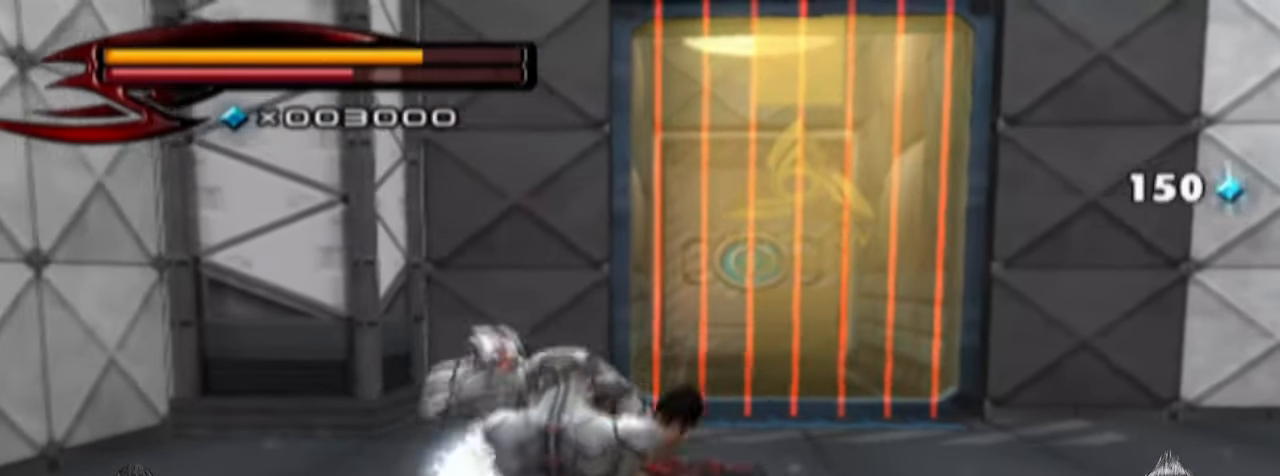
{"buttons": ["SQUARE"], "left_stick": "up-left", "right_stick": "center", "events": [[33, "SQUARE", "down"], [133, "SQUARE", "up"], [200, "SQUARE", "down"], [333, "SQUARE", "up"], [433, "SQUARE", "down"]]}
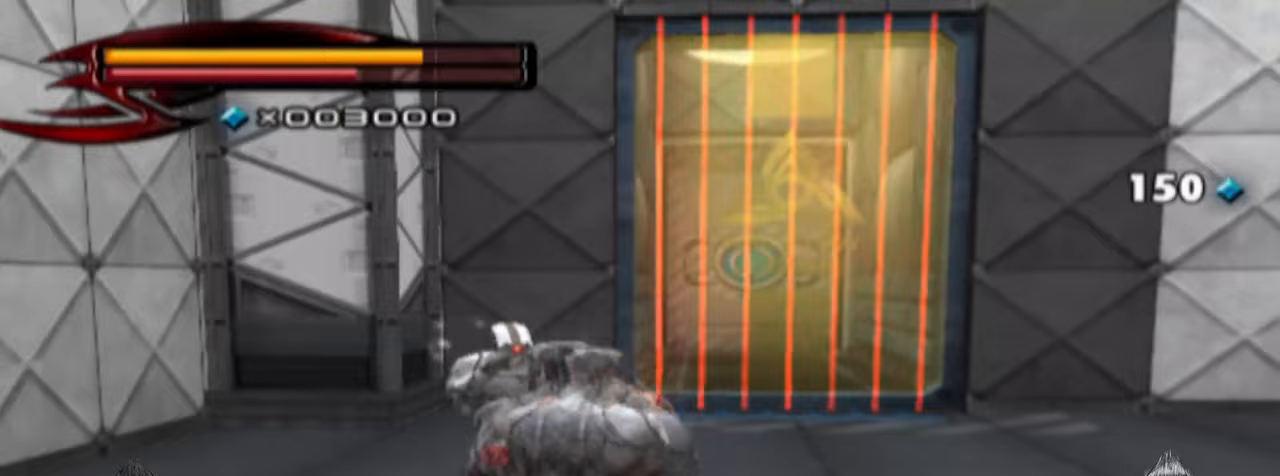
{"buttons": [], "left_stick": "up-left", "right_stick": "center", "events": [[67, "SQUARE", "up"], [167, "SQUARE", "down"], [267, "SQUARE", "up"], [367, "SQUARE", "down"], [500, "SQUARE", "up"]]}
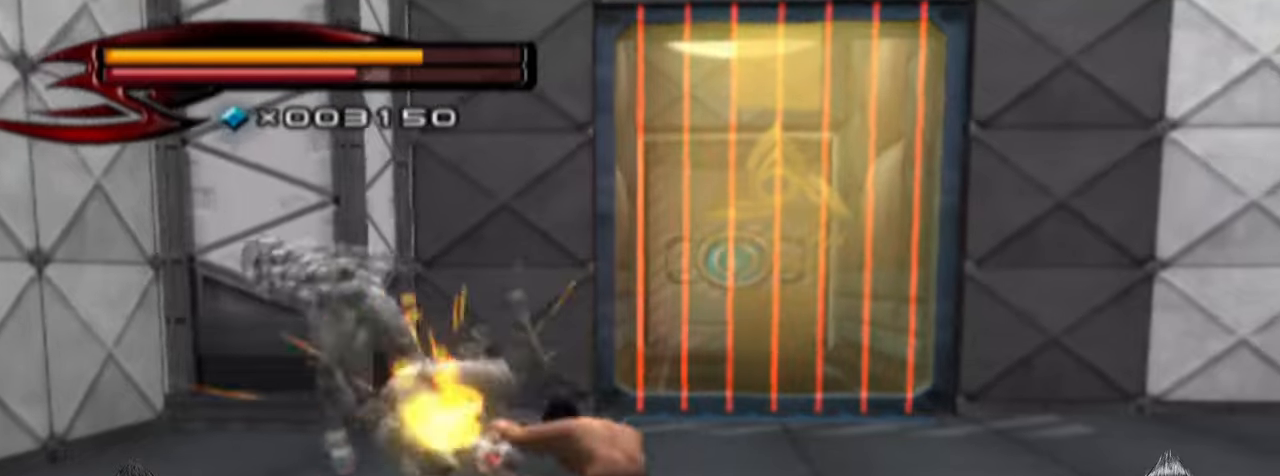
{"buttons": [], "left_stick": "up-left", "right_stick": "center", "events": []}
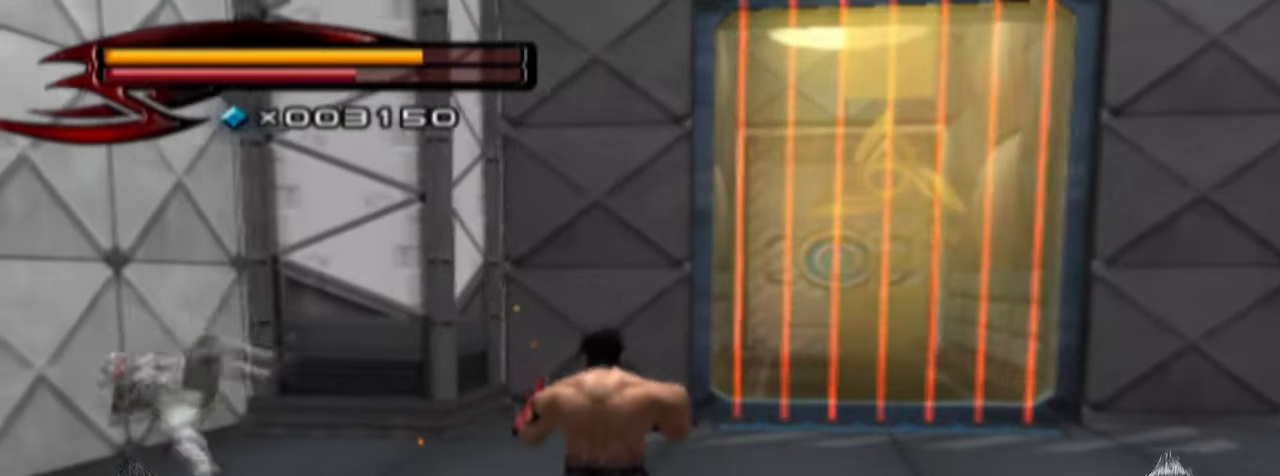
{"buttons": ["SQUARE"], "left_stick": "center", "right_stick": "center", "events": [[267, "SQUARE", "down"], [367, "left_stick", "center"], [400, "SQUARE", "up"], [467, "SQUARE", "down"]]}